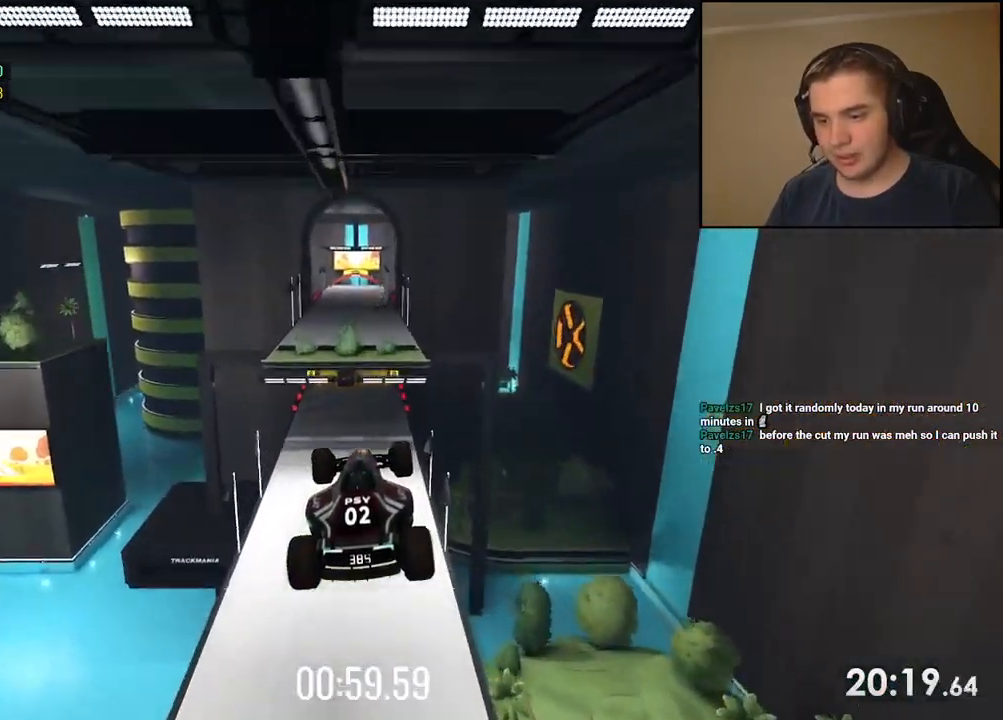
Gameplay with keyboard; each line is a JSON object with the keys held at the frame after it. "events" lists presses ("down") and releases ("up") of "down", "left", "right" and "up" between this image and that frame as [ms after this image, input, new state], when the widget could be followed in between. No other keys are recorded. Mouse input is not recorded.
{"keys": ["up"], "events": []}
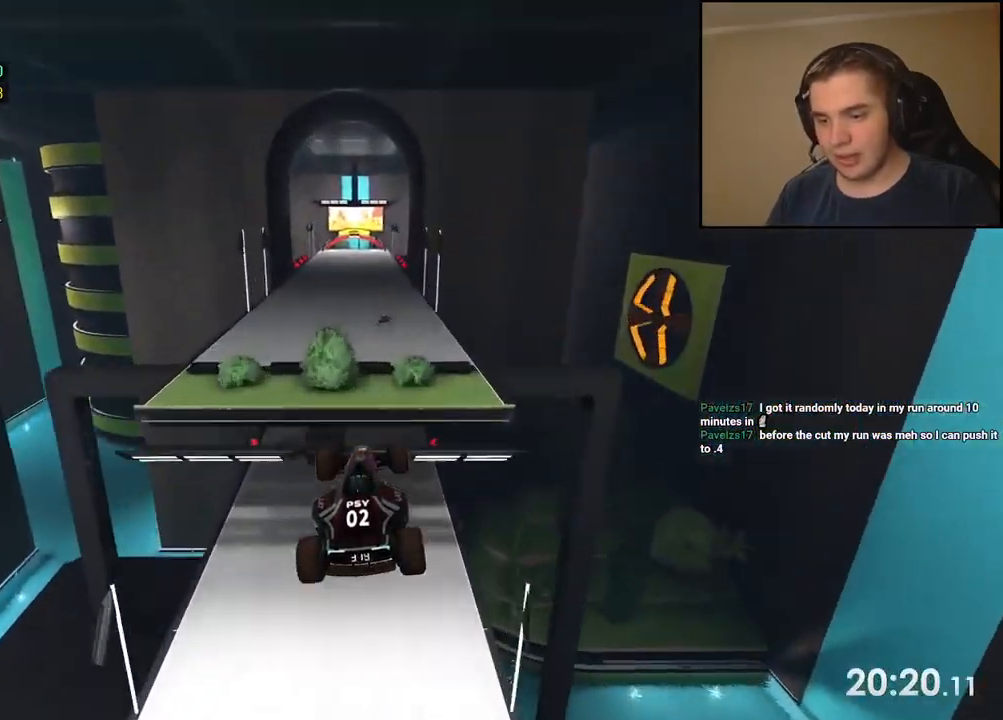
{"keys": ["up"], "events": []}
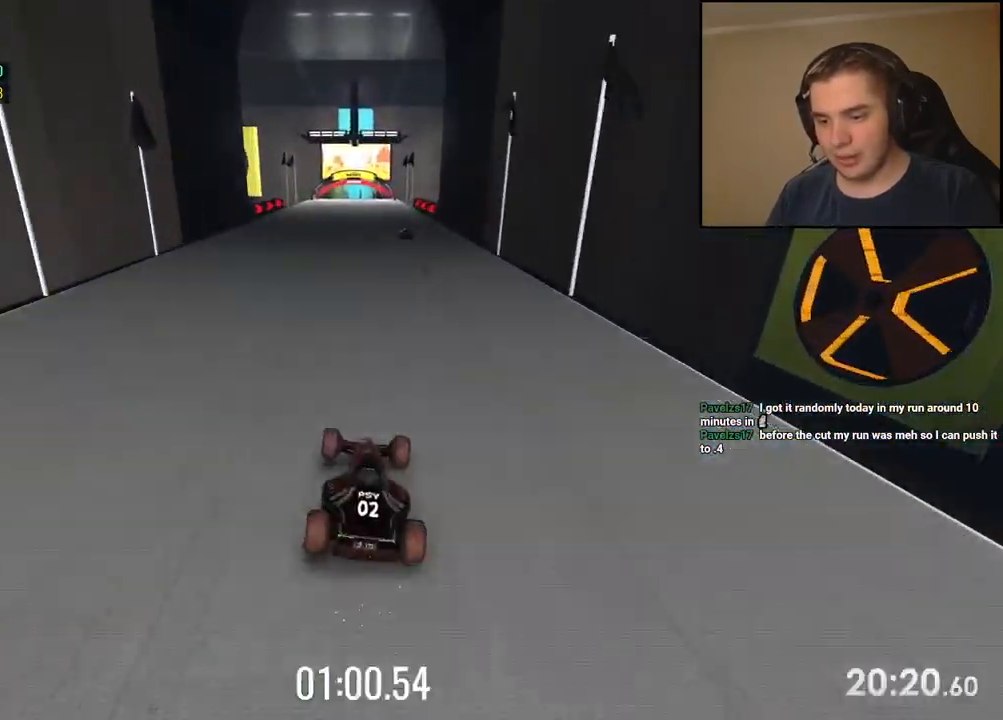
{"keys": ["up"], "events": []}
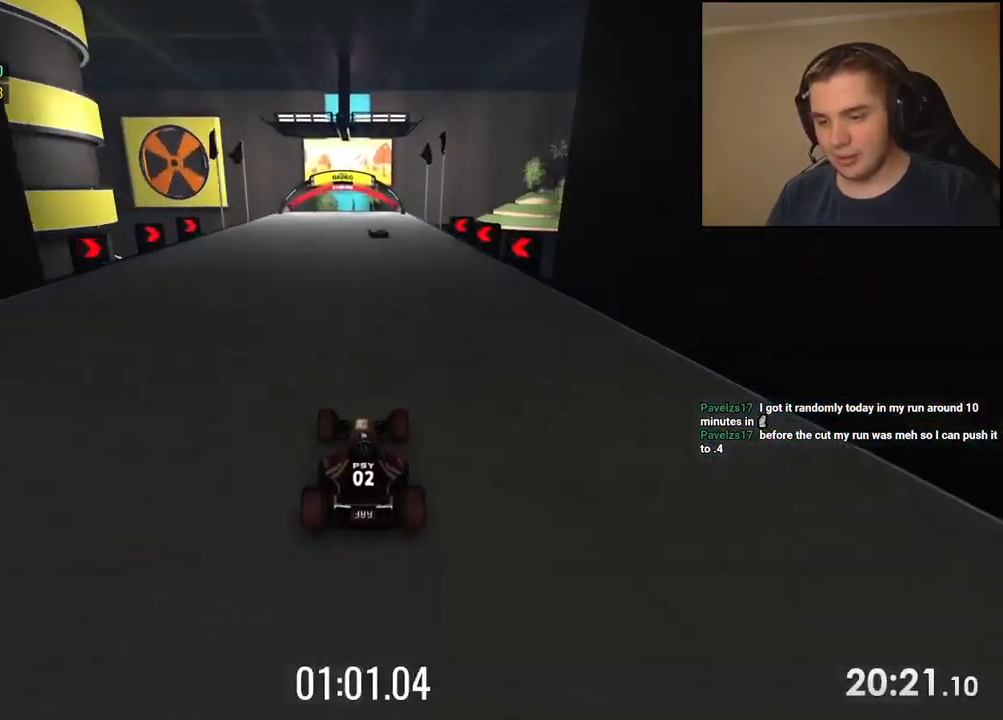
{"keys": ["up"], "events": [[284, "left", "down"], [368, "left", "up"]]}
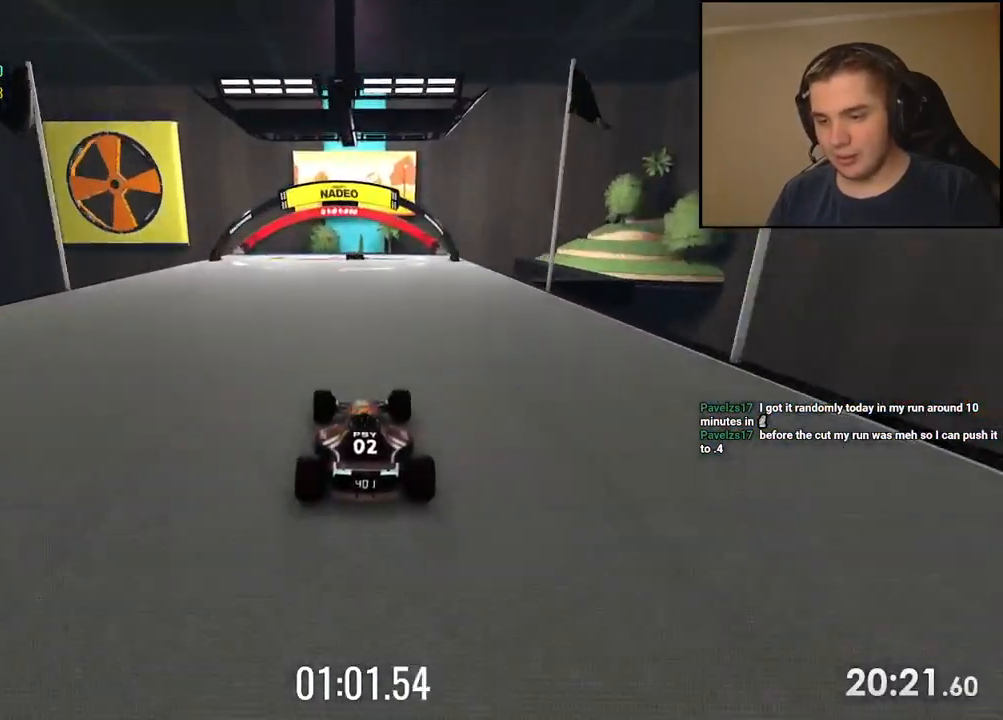
{"keys": ["up"], "events": []}
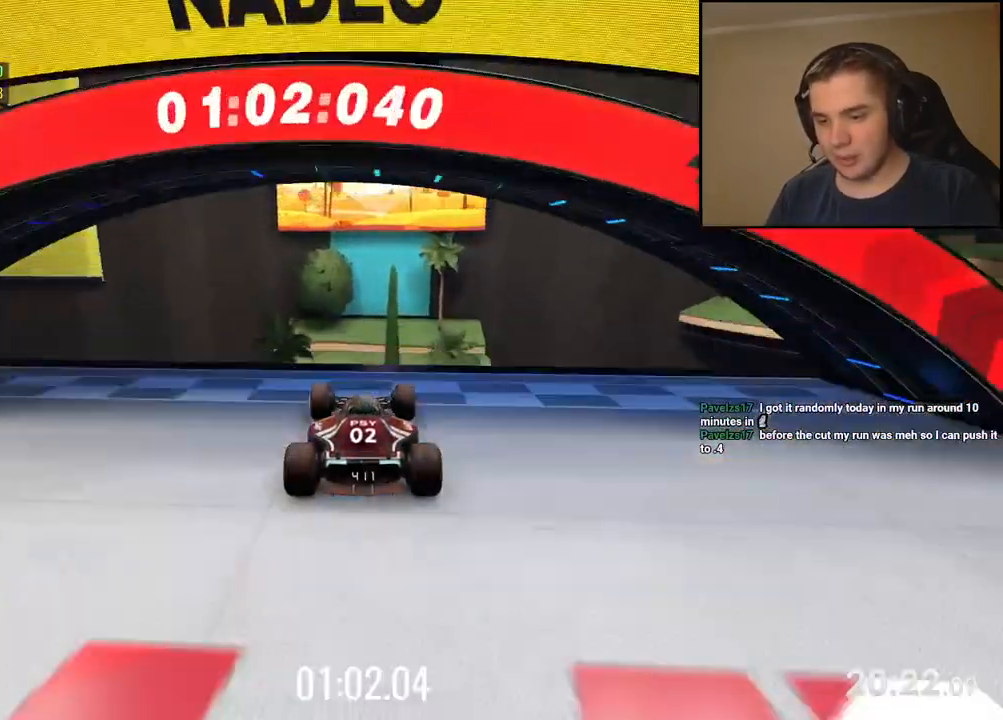
{"keys": []}
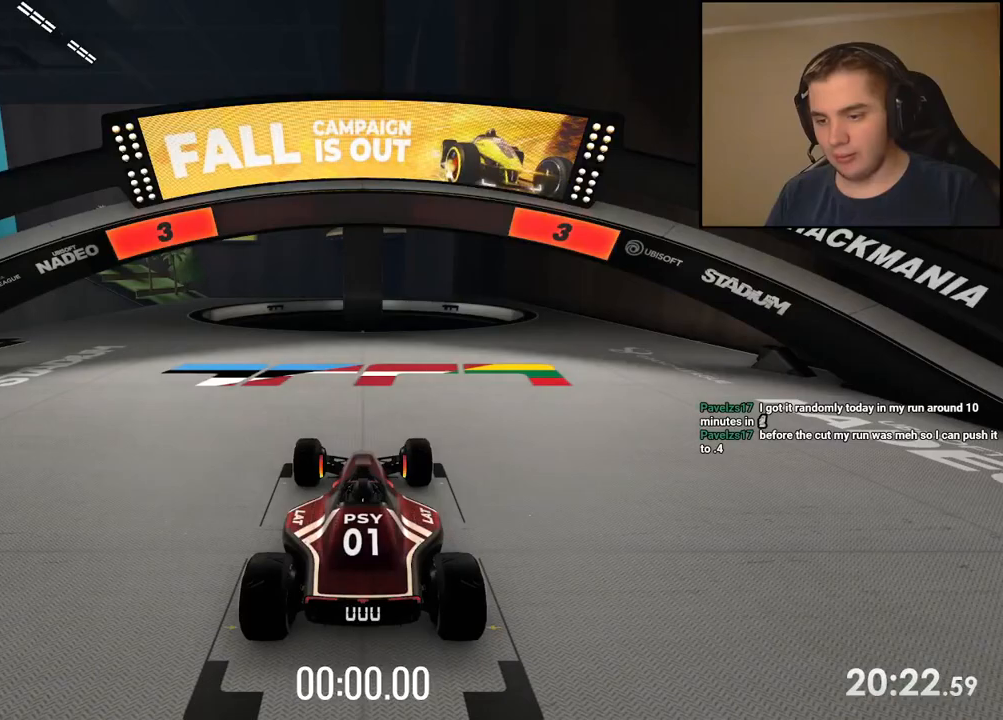
{"keys": [], "events": []}
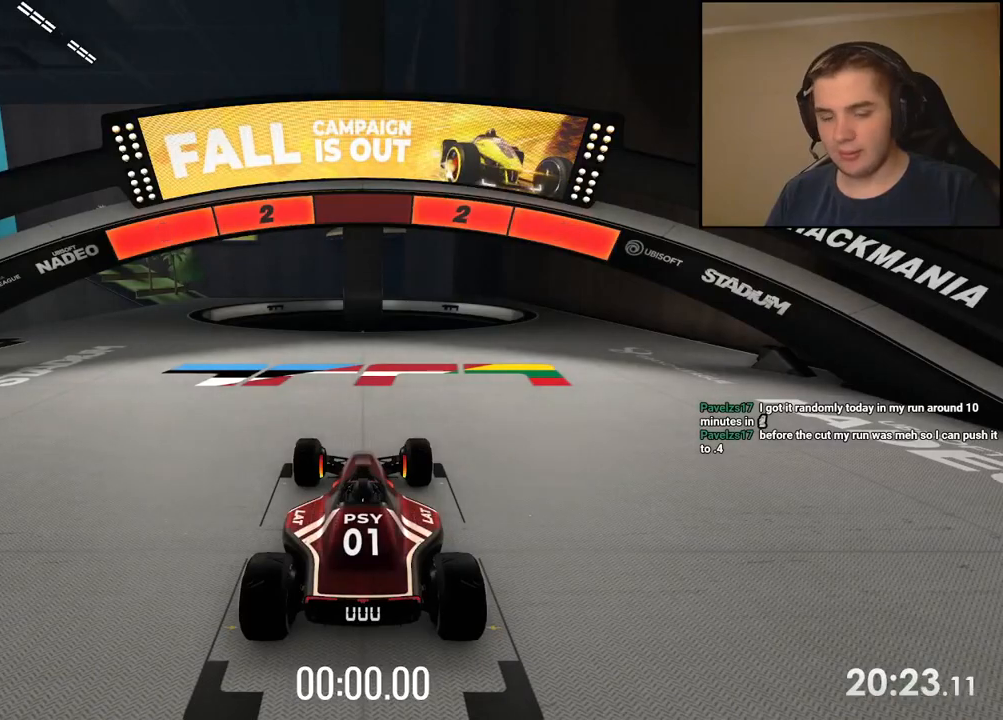
{"keys": [], "events": []}
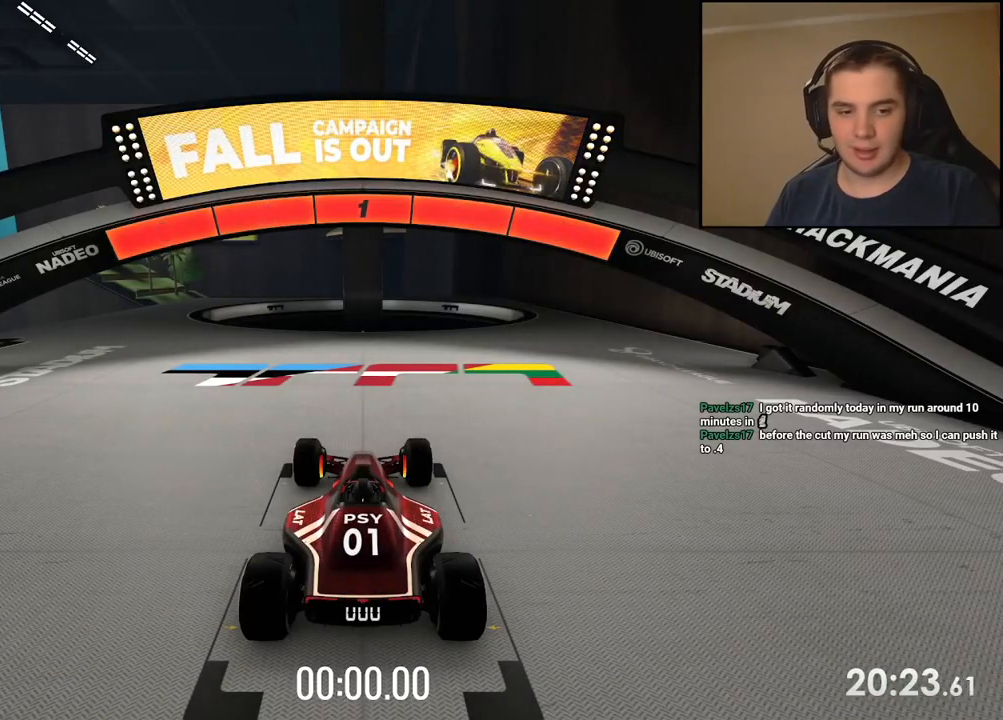
{"keys": ["left", "up"], "events": [[234, "left", "down"], [234, "up", "down"]]}
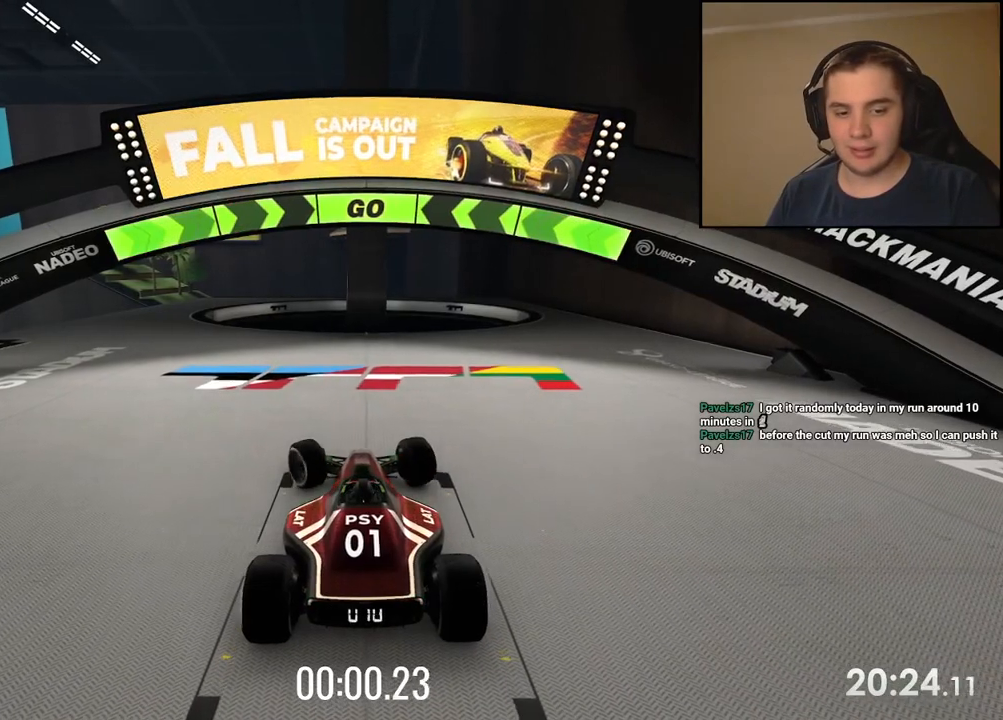
{"keys": ["left", "up"], "events": [[417, "left", "up"], [484, "left", "down"]]}
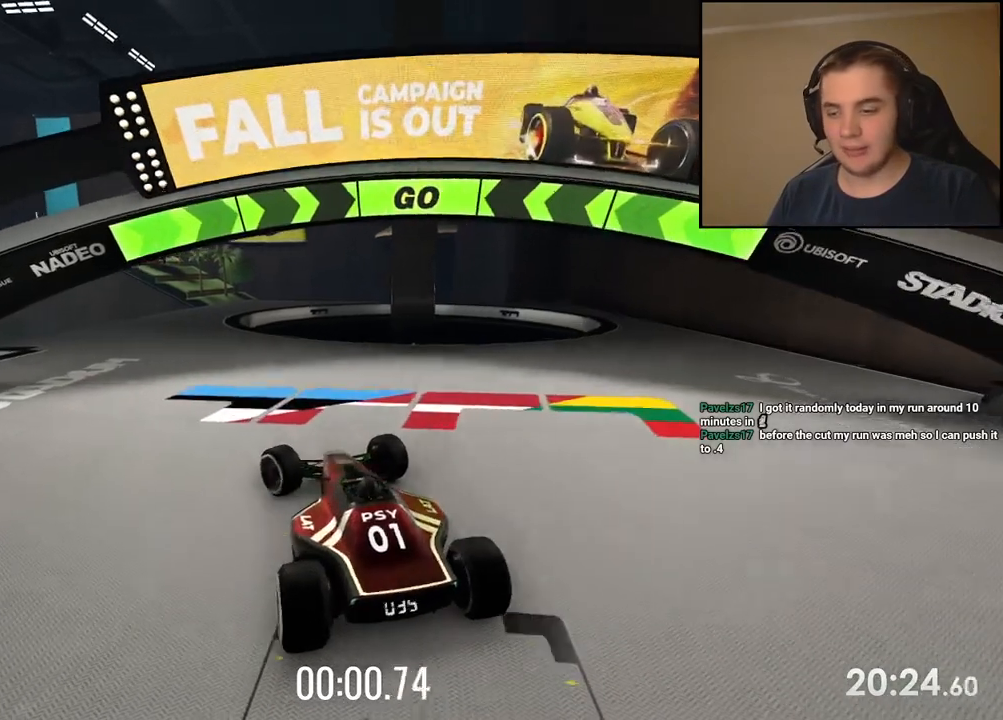
{"keys": ["left", "up"], "events": [[133, "left", "up"], [234, "left", "down"], [334, "left", "up"], [484, "left", "down"]]}
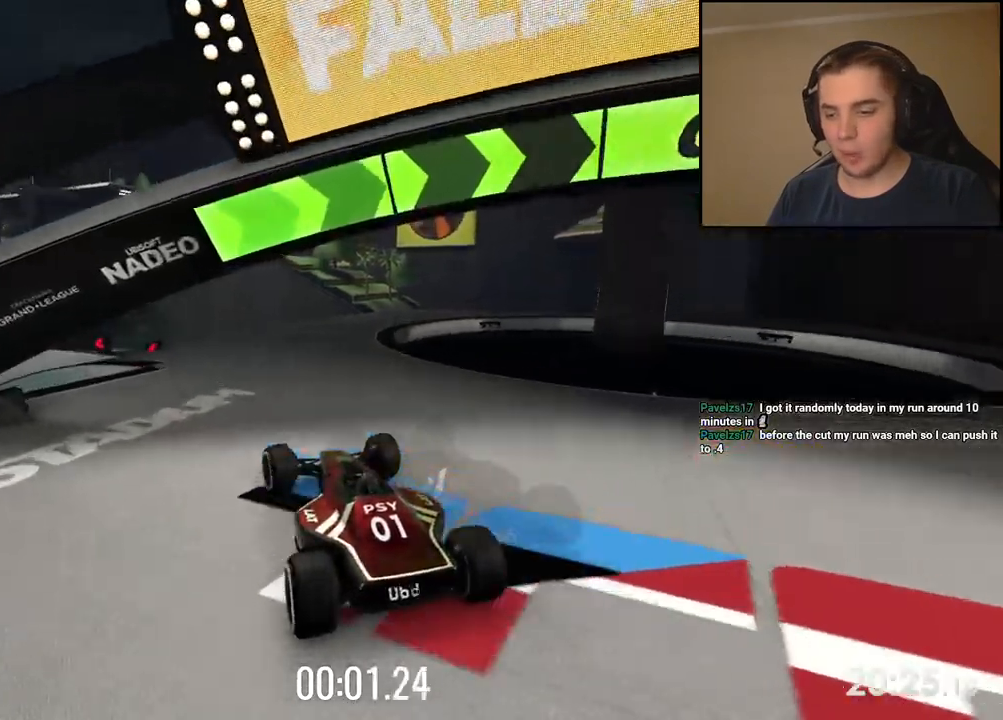
{"keys": ["up"], "events": [[67, "left", "up"], [183, "left", "down"], [250, "left", "up"]]}
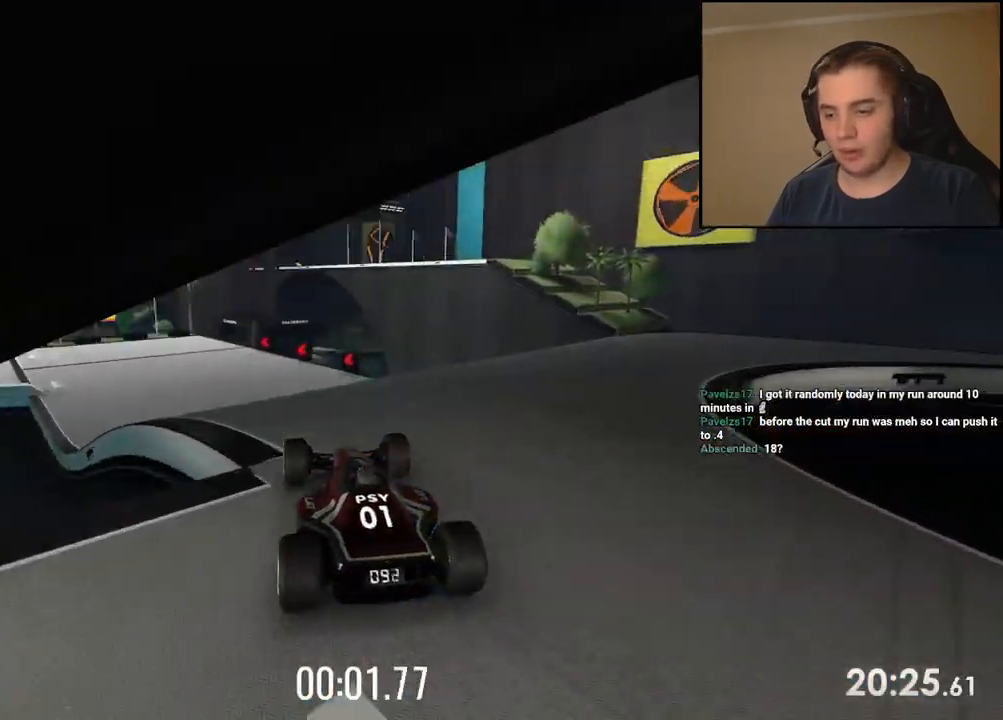
{"keys": ["left", "up"], "events": [[434, "left", "down"]]}
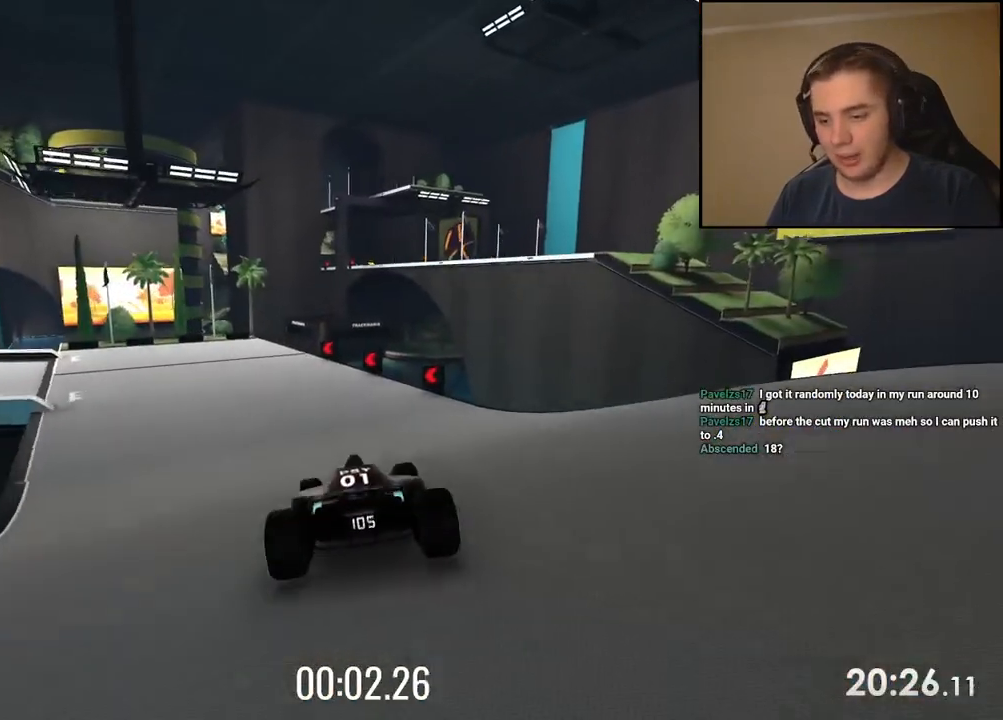
{"keys": ["left", "up"], "events": [[233, "left", "up"], [467, "left", "down"]]}
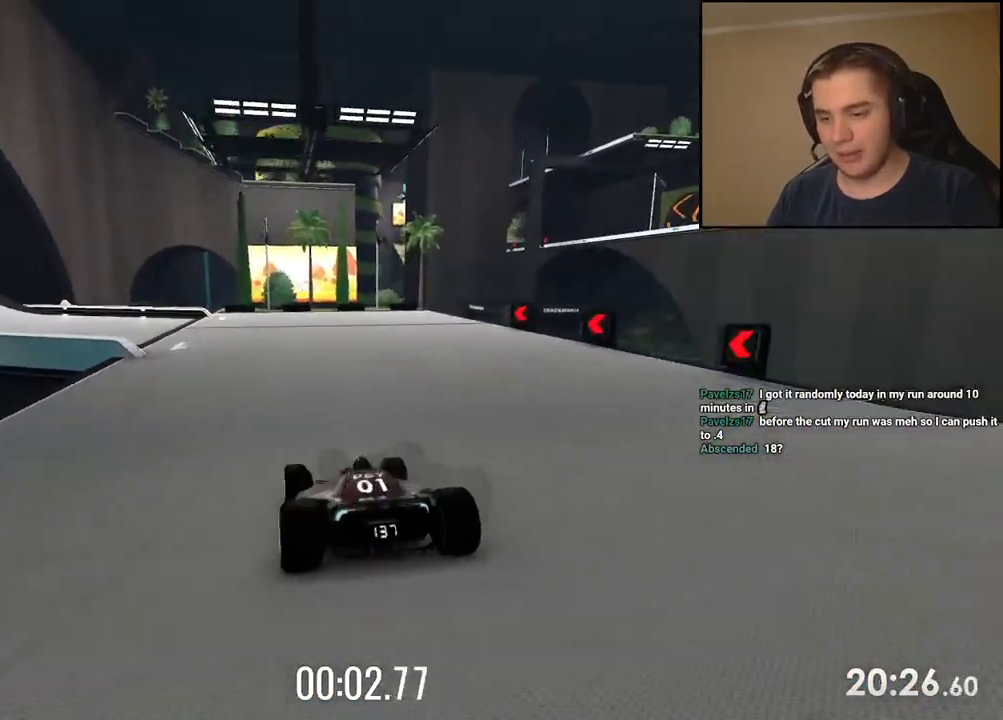
{"keys": ["left", "up"], "events": [[167, "left", "up"], [250, "left", "down"], [450, "left", "up"], [500, "left", "down"]]}
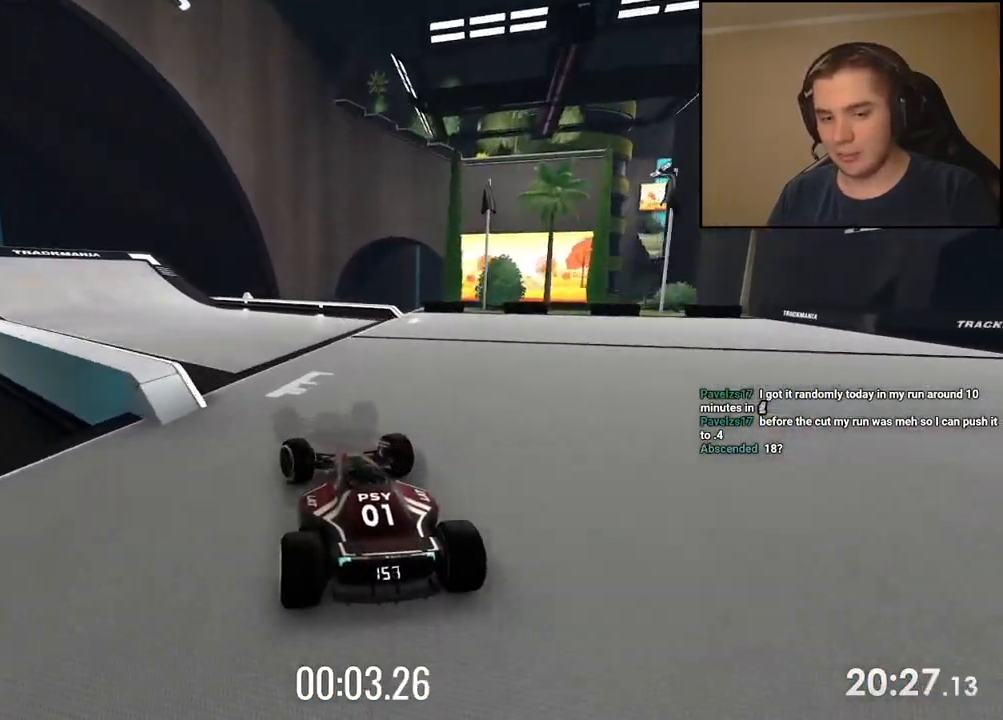
{"keys": ["left", "up"], "events": [[134, "left", "up"], [201, "left", "down"], [351, "left", "up"], [451, "left", "down"]]}
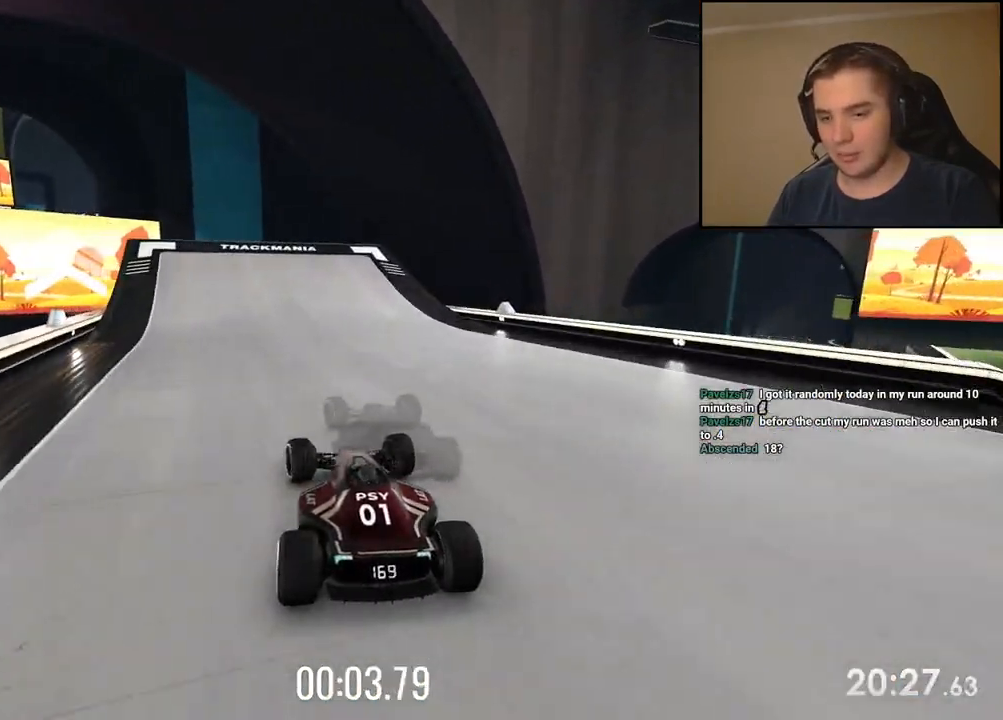
{"keys": ["left", "up"], "events": [[167, "left", "up"], [485, "left", "down"]]}
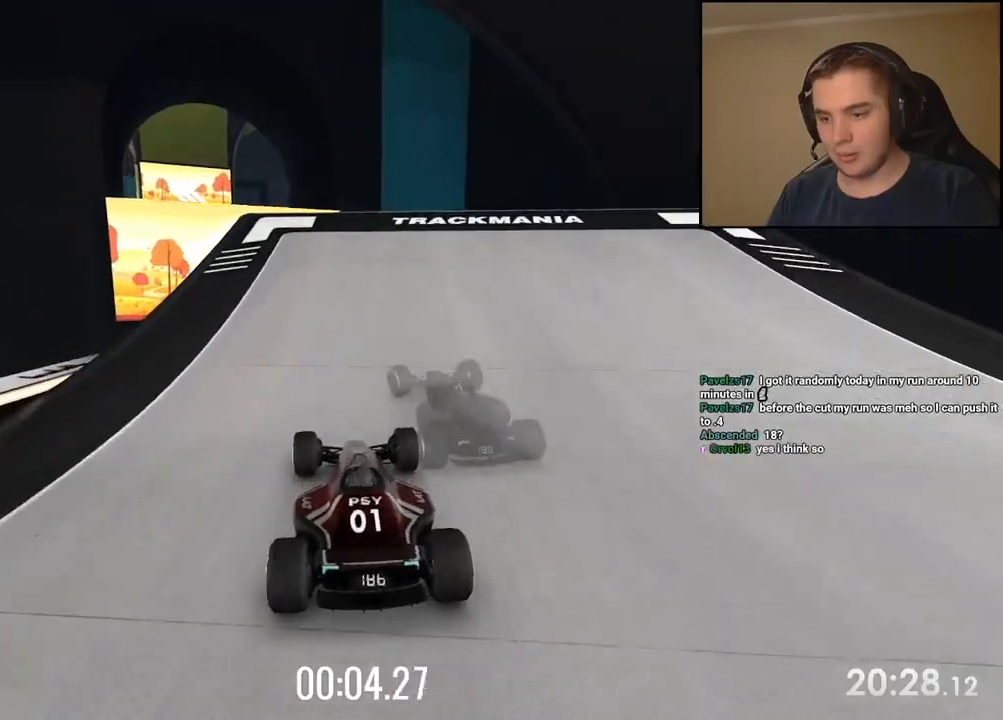
{"keys": ["up"], "events": [[251, "left", "up"]]}
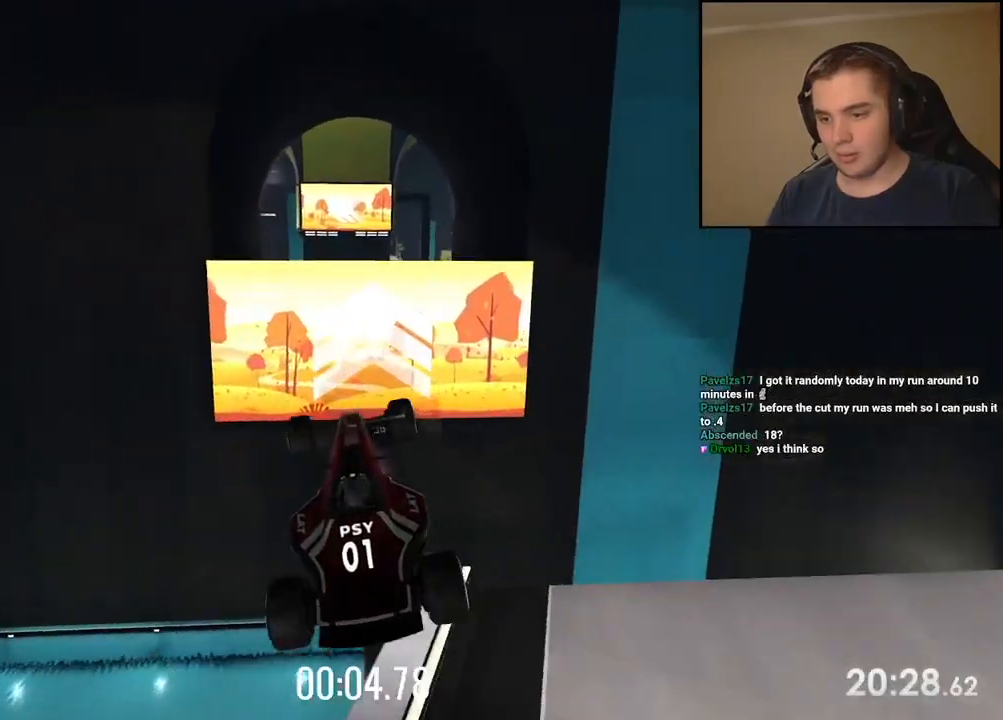
{"keys": ["up"], "events": [[201, "down", "down"], [267, "down", "up"]]}
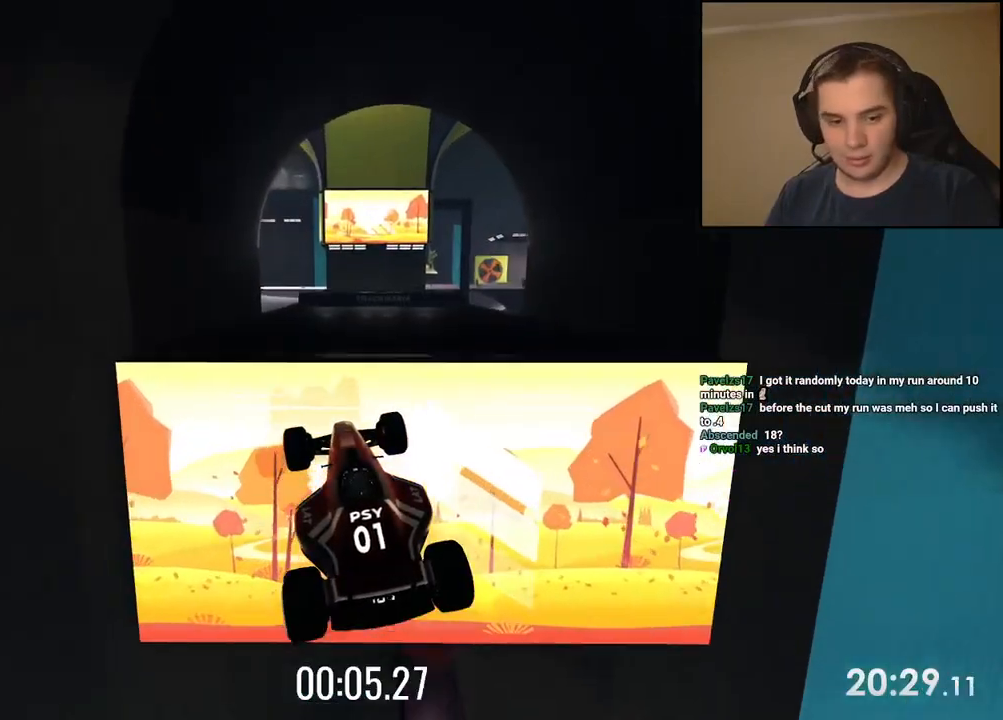
{"keys": ["left", "up"], "events": [[485, "left", "down"]]}
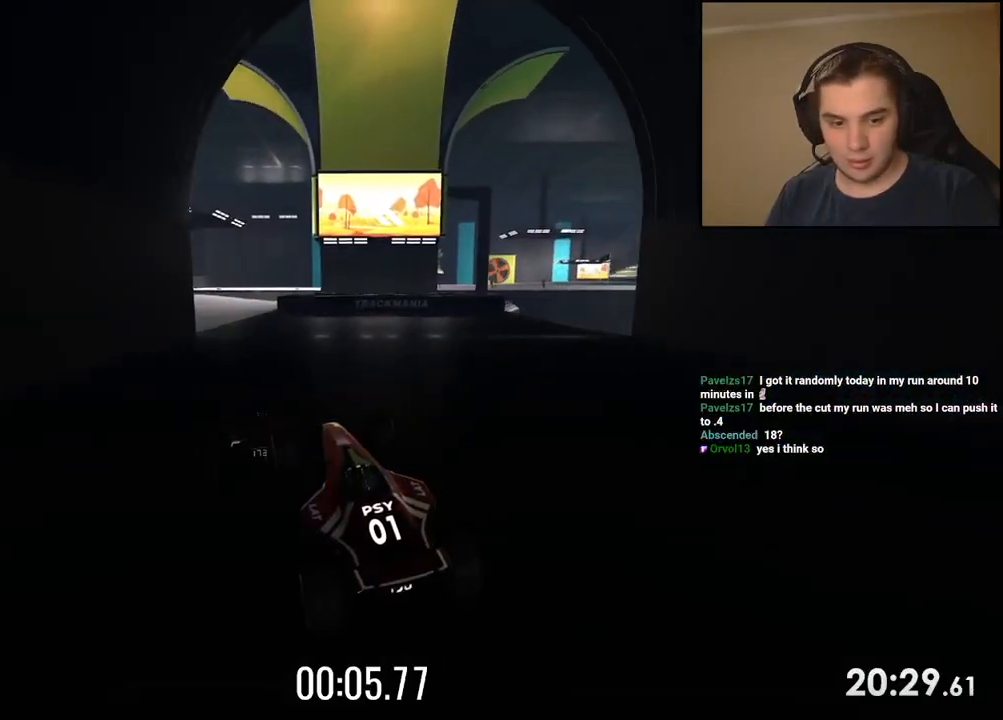
{"keys": ["left", "up"], "events": [[117, "left", "up"], [201, "left", "down"], [351, "left", "up"], [401, "left", "down"]]}
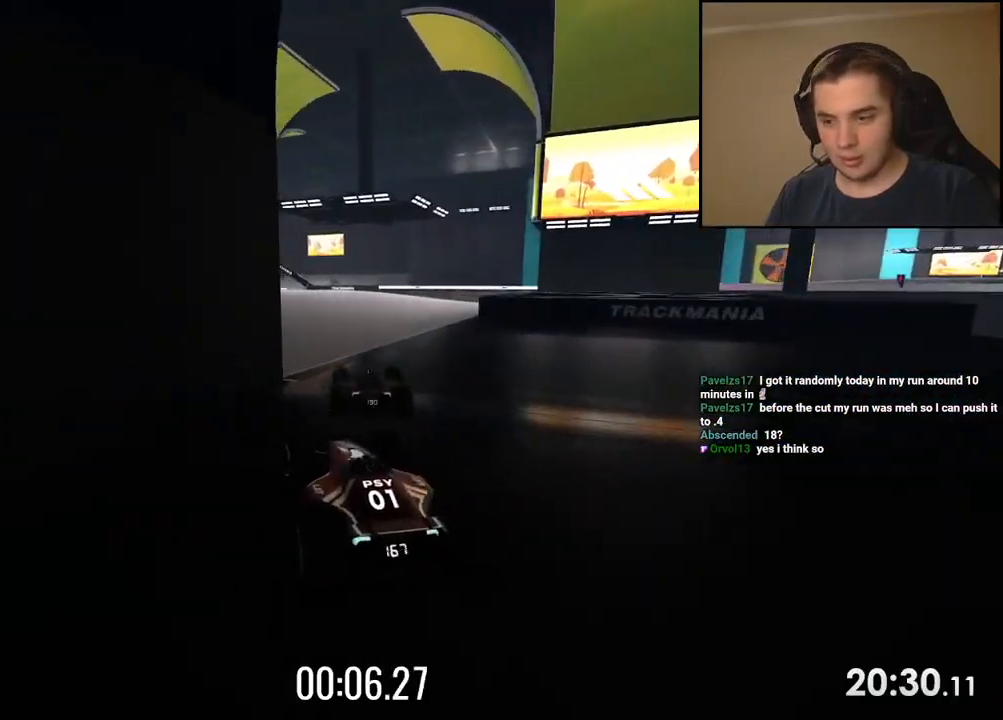
{"keys": ["left", "up"], "events": [[17, "left", "up"], [401, "left", "down"]]}
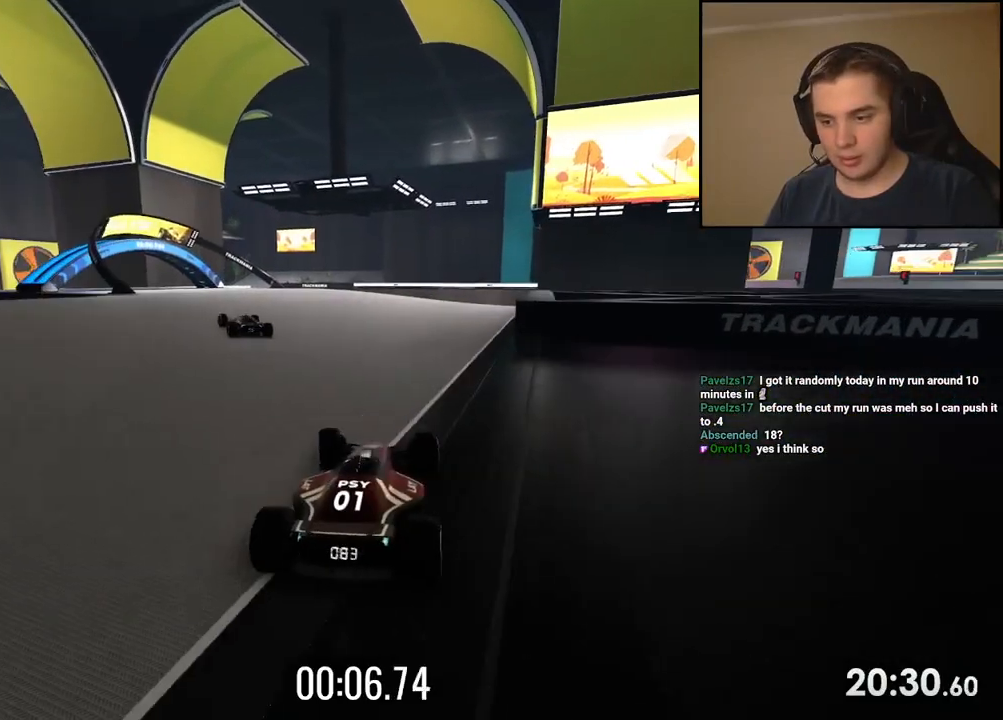
{"keys": ["up"], "events": [[251, "left", "up"], [401, "left", "down"], [501, "left", "up"]]}
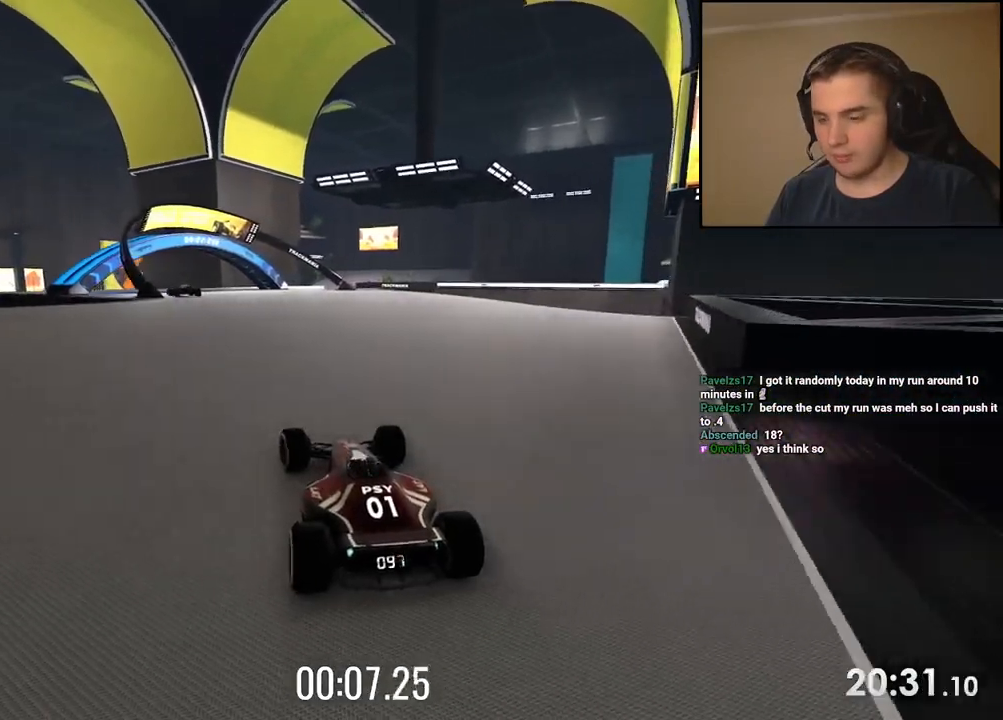
{"keys": ["up"], "events": []}
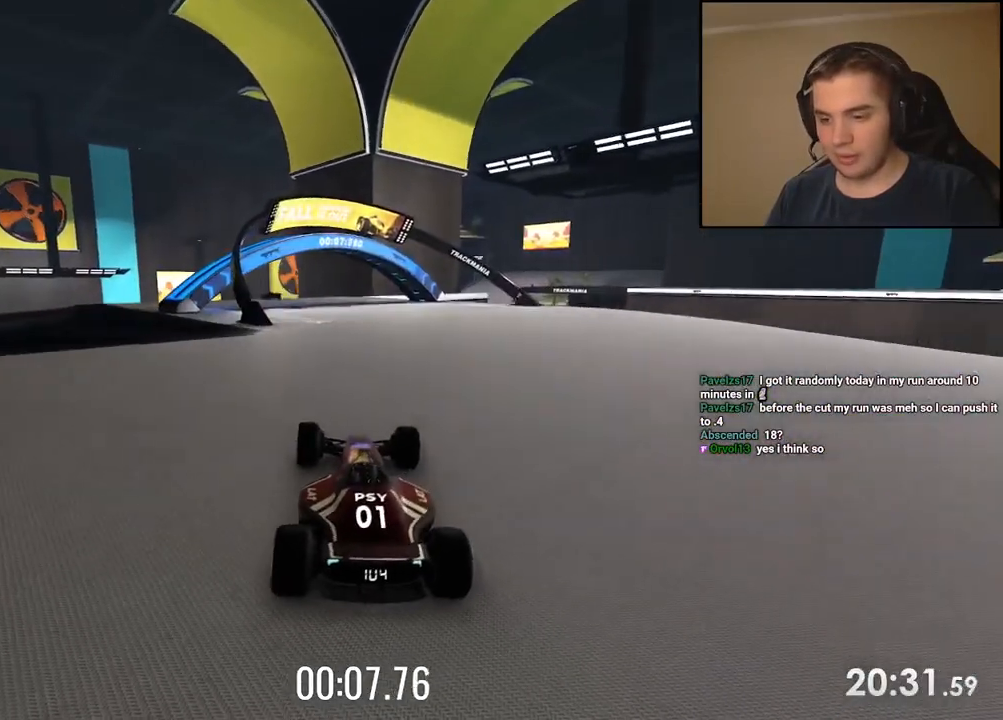
{"keys": ["up"], "events": [[367, "left", "down"], [451, "left", "up"]]}
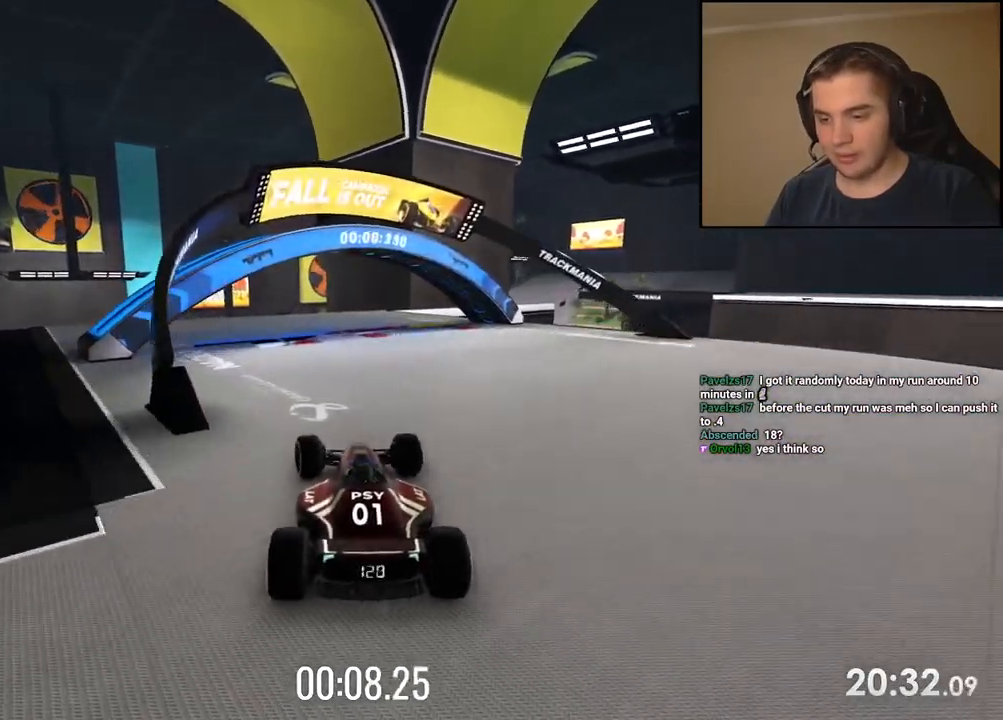
{"keys": ["up"], "events": [[267, "left", "down"], [334, "left", "up"]]}
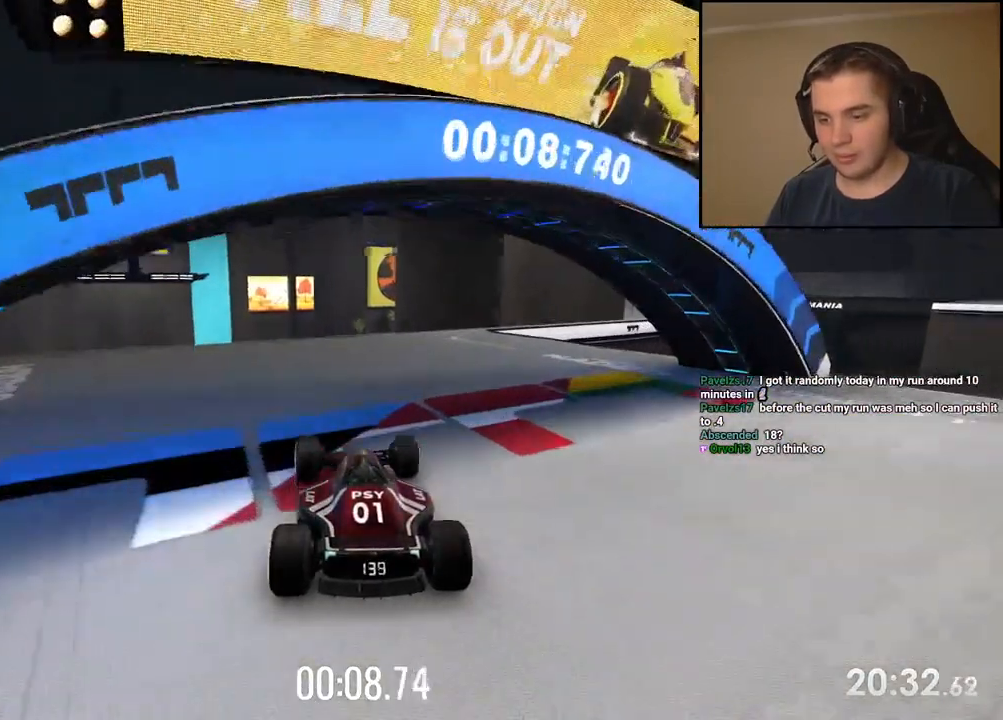
{"keys": ["up"], "events": []}
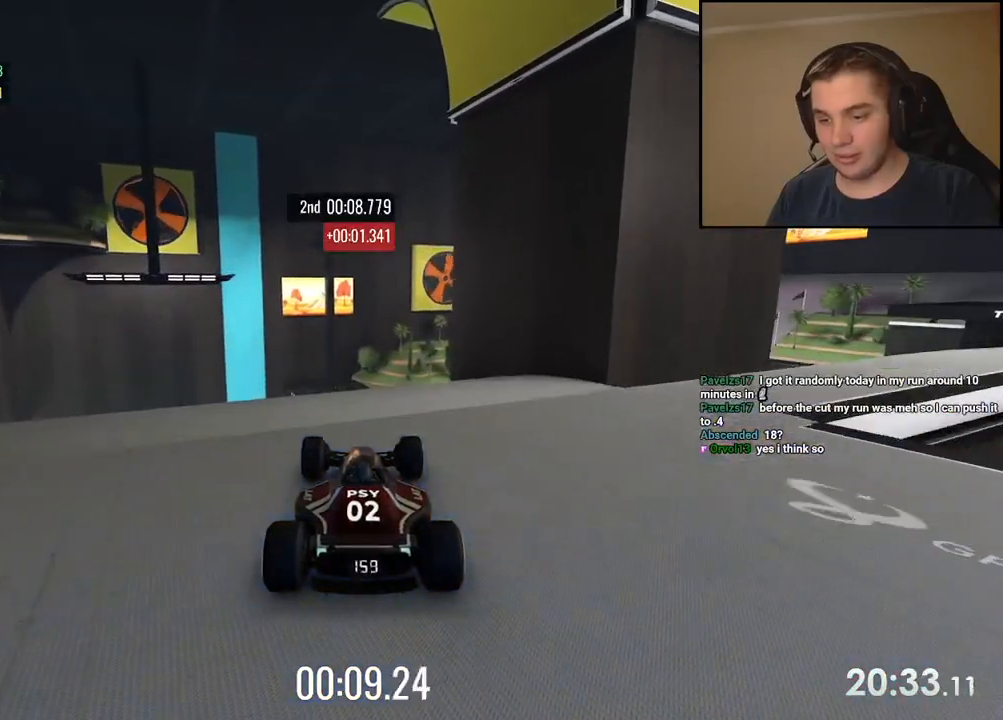
{"keys": ["right", "up"], "events": [[334, "down", "down"], [367, "right", "down"], [417, "down", "up"]]}
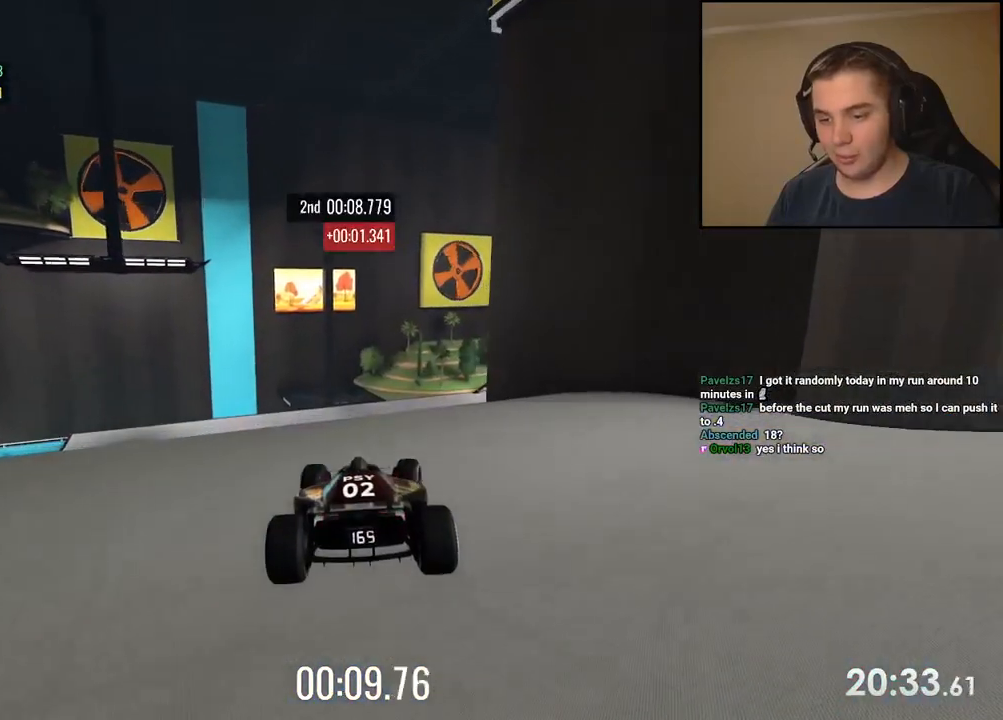
{"keys": ["up"], "events": [[83, "right", "up"], [200, "right", "down"], [267, "right", "up"]]}
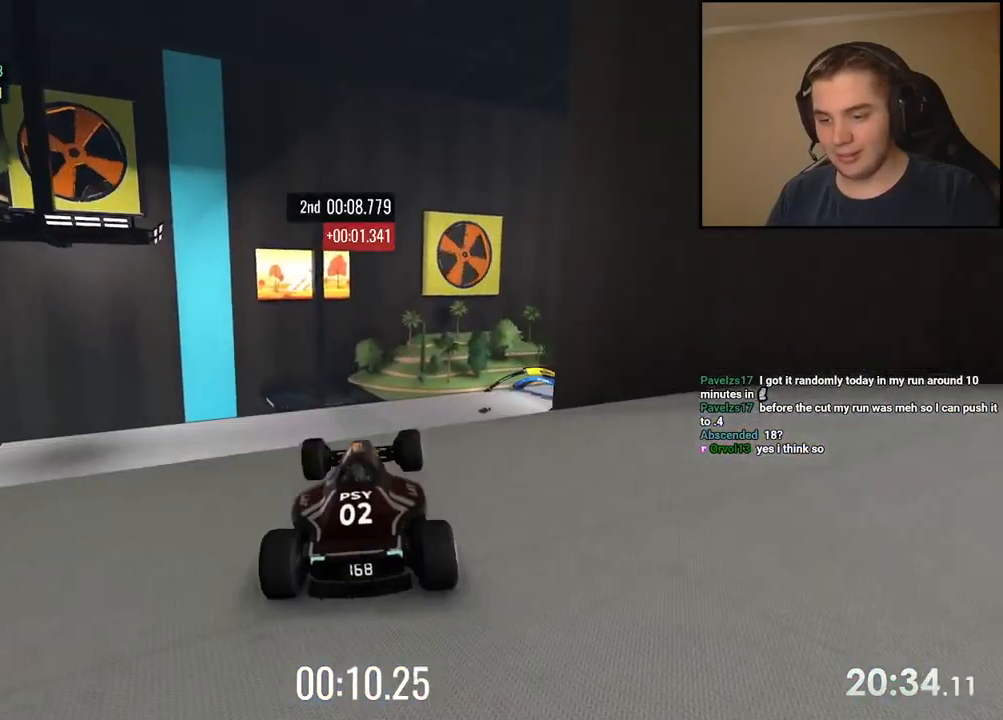
{"keys": ["up"], "events": []}